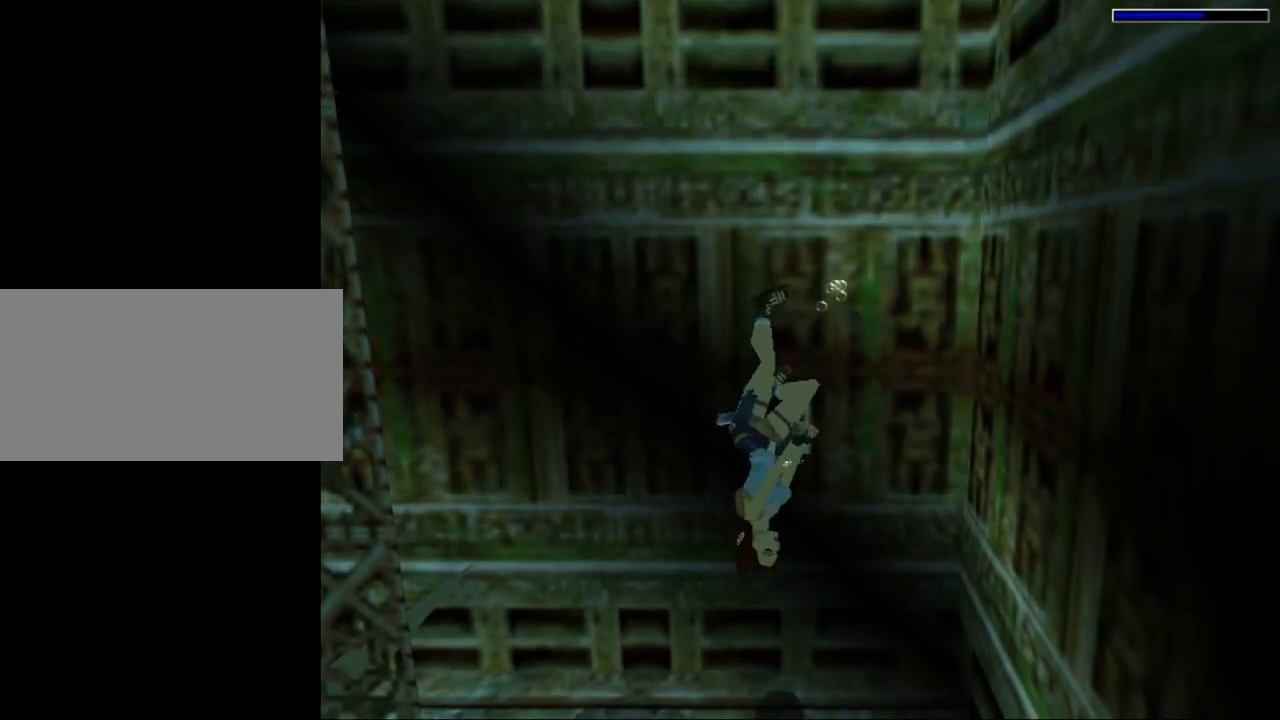
Gameplay with keyboard; each line is a JSON object with the keys held at the frame after it. "events" lists presses ("down") and releases ("up") of "0", "1", "2", "3", "4", "5", "6", "7", "8", "9", "act", "crouch", "dash", "down", "flare", "gun", "inv", "jump", "left", "look", "right", "roll", "sl", "sr", "up" and "walk" between this image and that frame as [ms after this image, input, new state], when the widget could be followed in between. No other keys are recorded. Mouse input is not recorded. Key names are as the overlay labels them; some are game actions (e.g. jump) rather than physical keys. Not read: other_keys.
{"keys": ["right"], "events": [[134, "right", "down"]]}
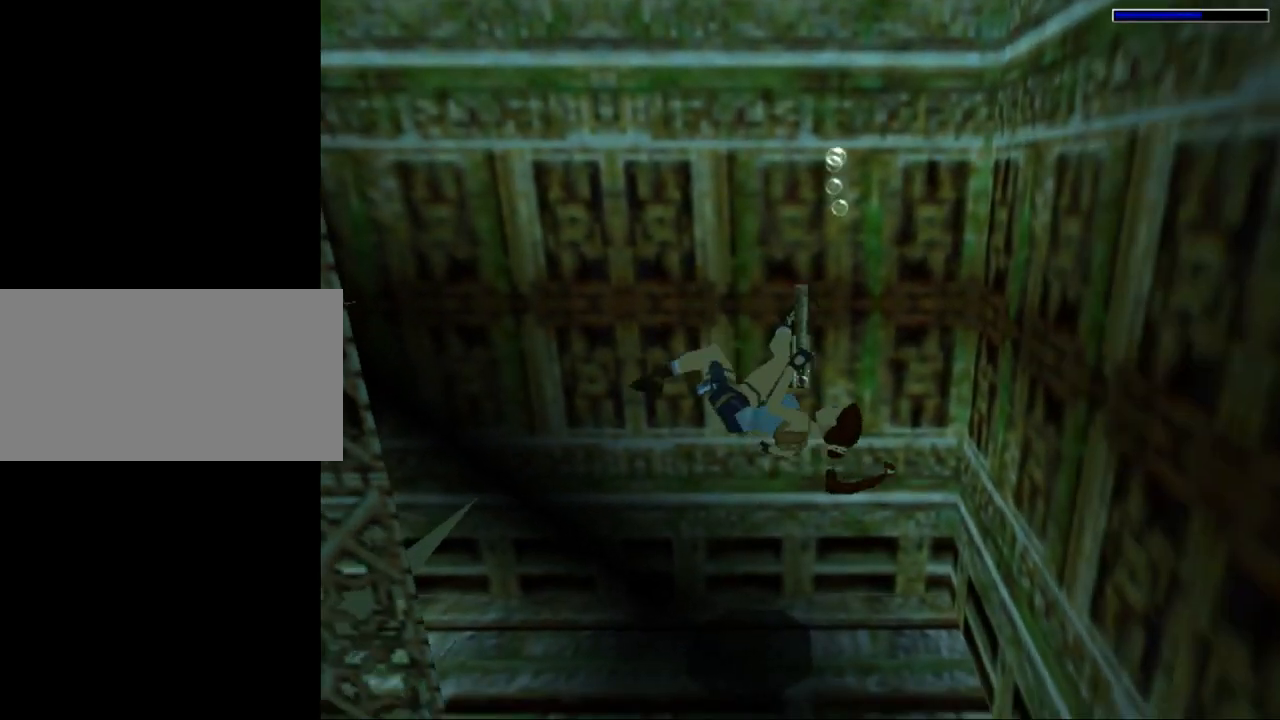
{"keys": ["right"], "events": []}
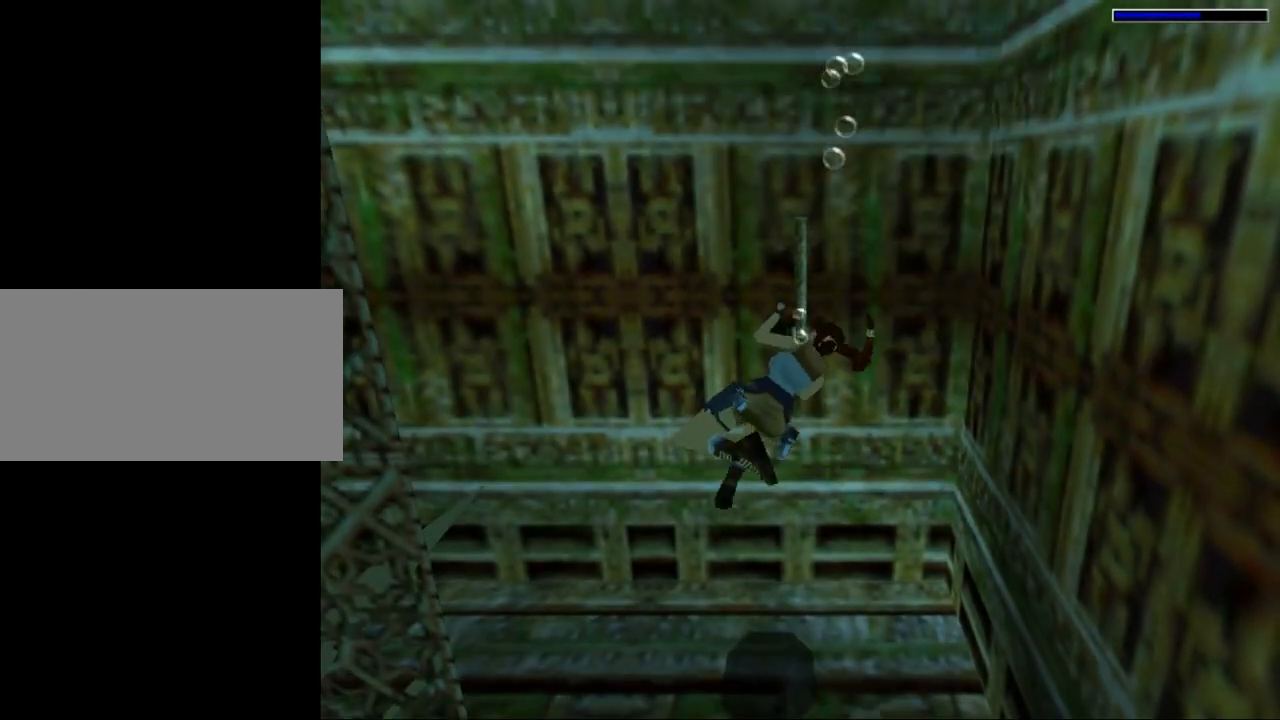
{"keys": ["right"], "events": []}
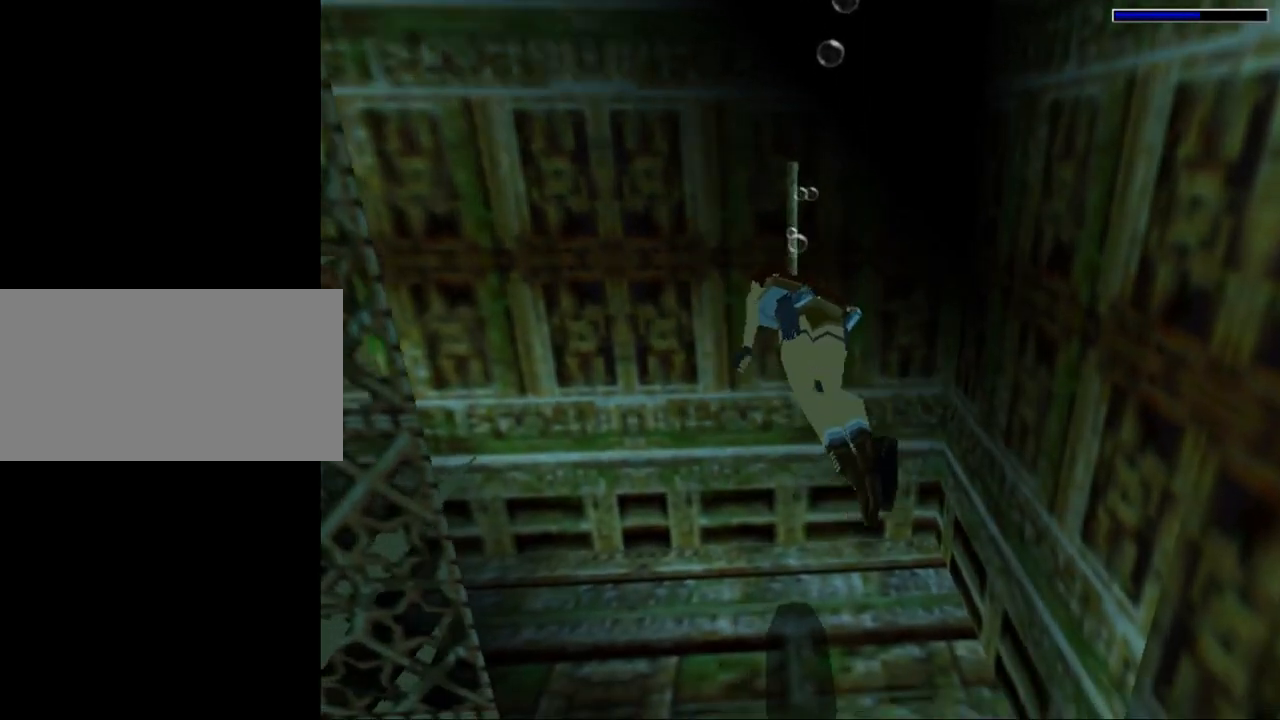
{"keys": ["right"], "events": []}
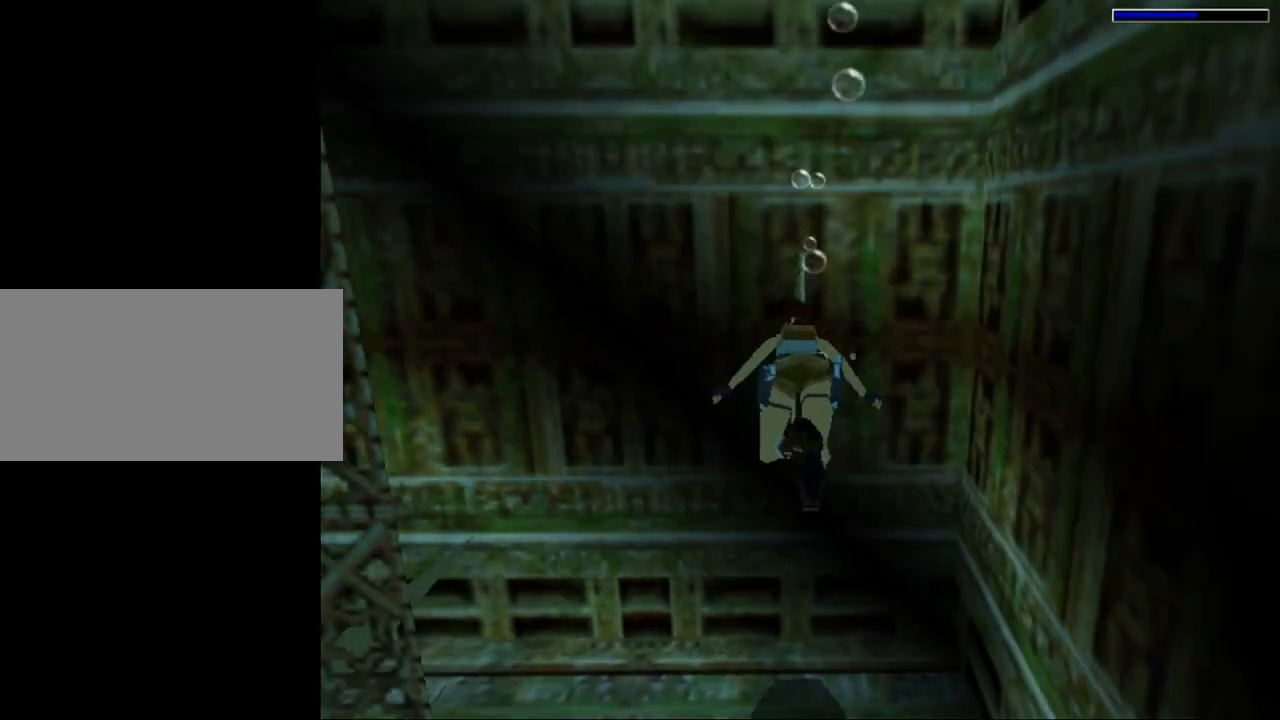
{"keys": ["right"], "events": []}
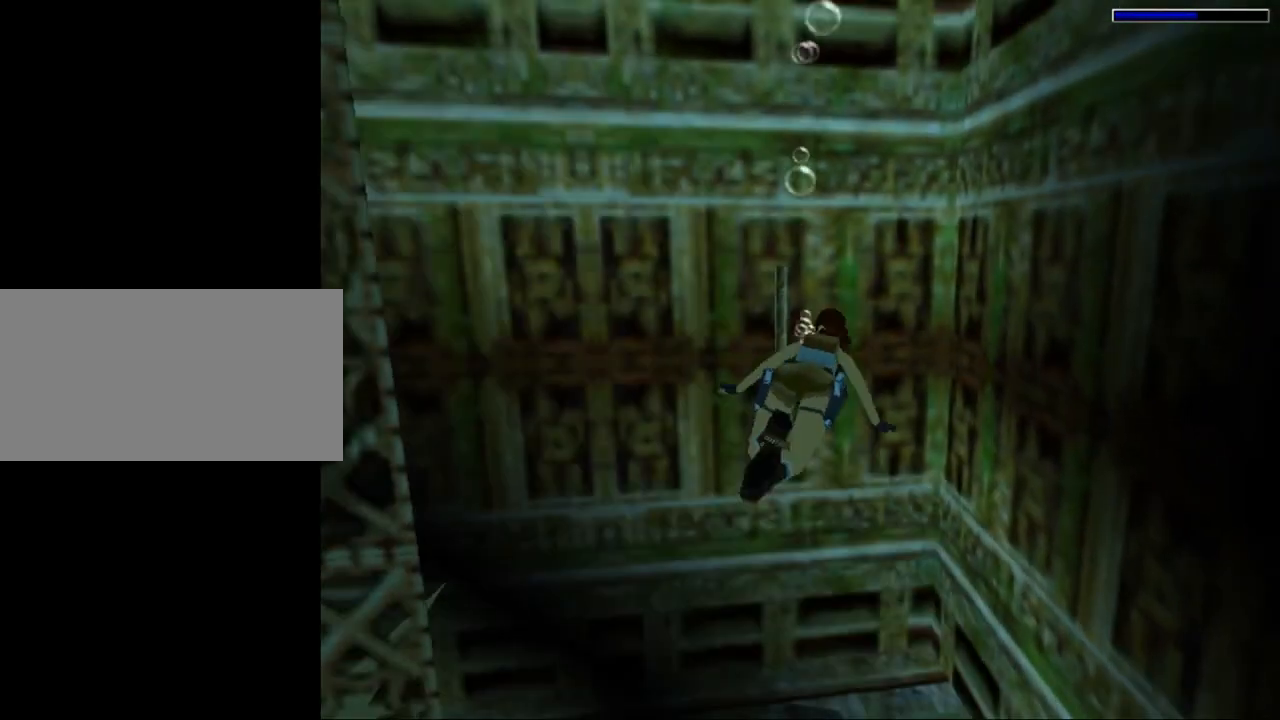
{"keys": ["right"], "events": []}
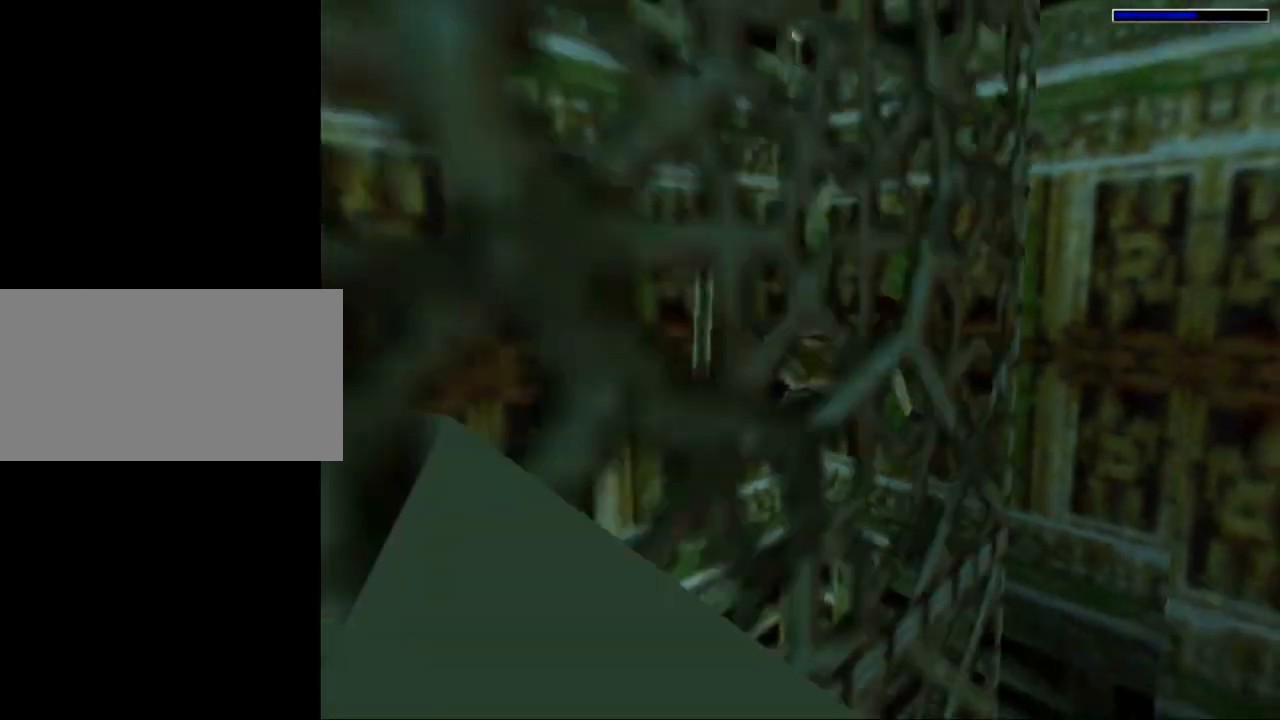
{"keys": ["jump", "right"], "events": [[67, "jump", "down"]]}
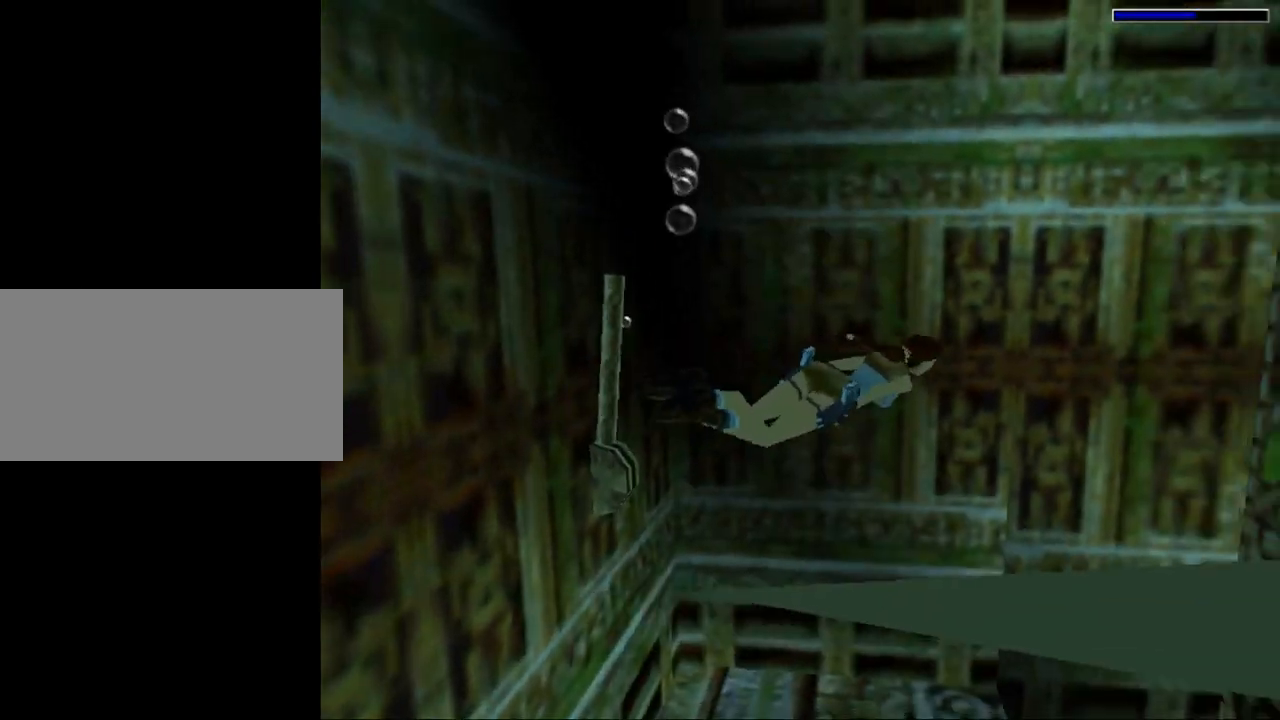
{"keys": ["jump"], "events": [[267, "right", "up"]]}
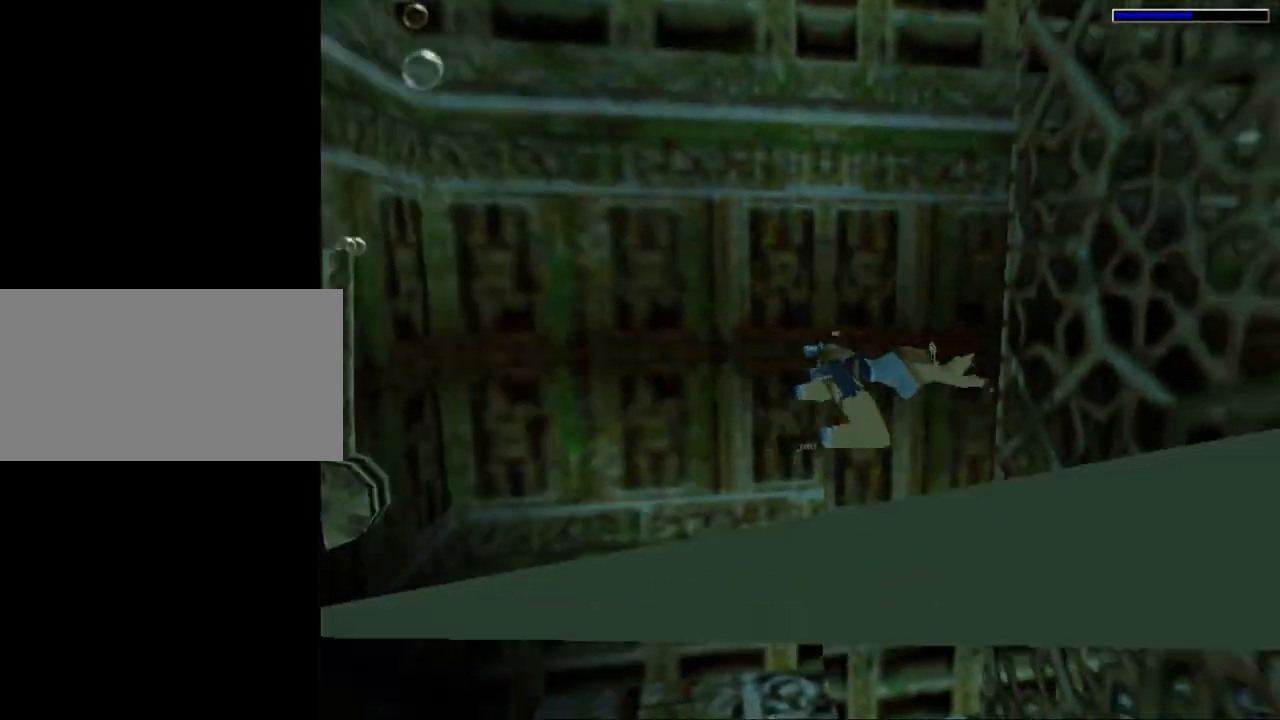
{"keys": ["jump", "right"], "events": [[100, "up", "down"], [167, "right", "down"], [300, "up", "up"]]}
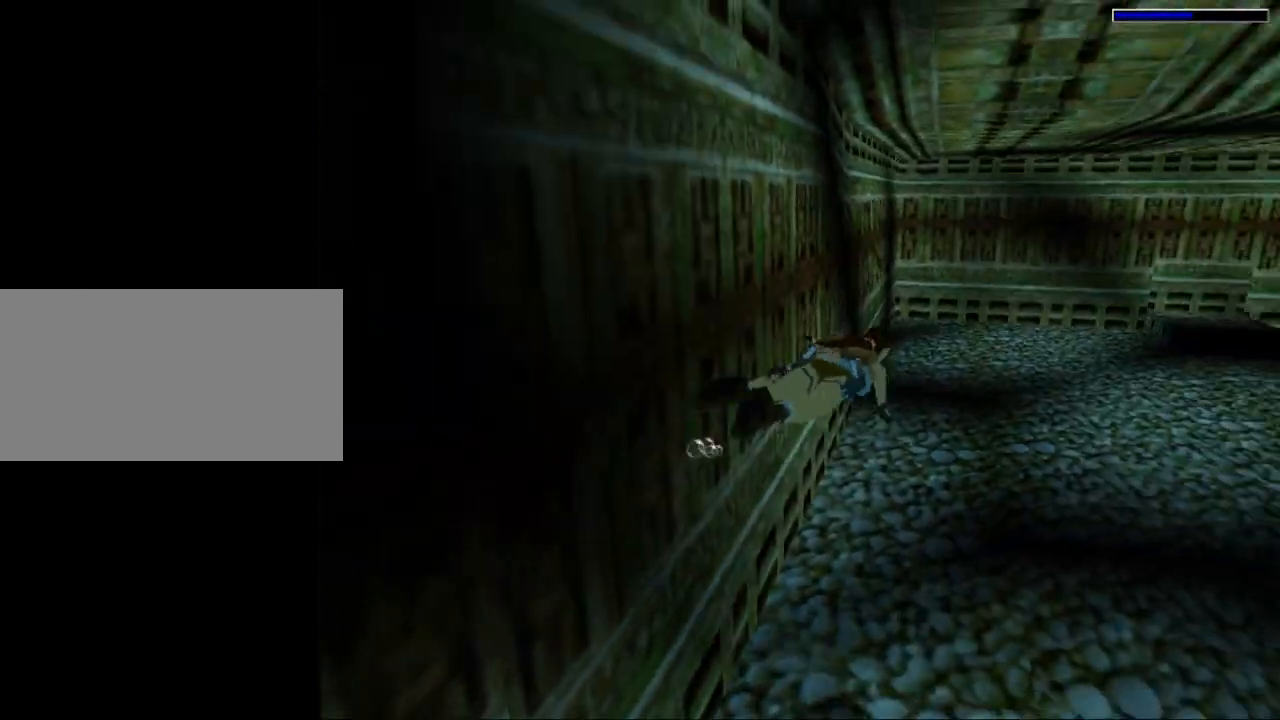
{"keys": ["jump", "right"], "events": [[100, "right", "up"], [300, "right", "down"]]}
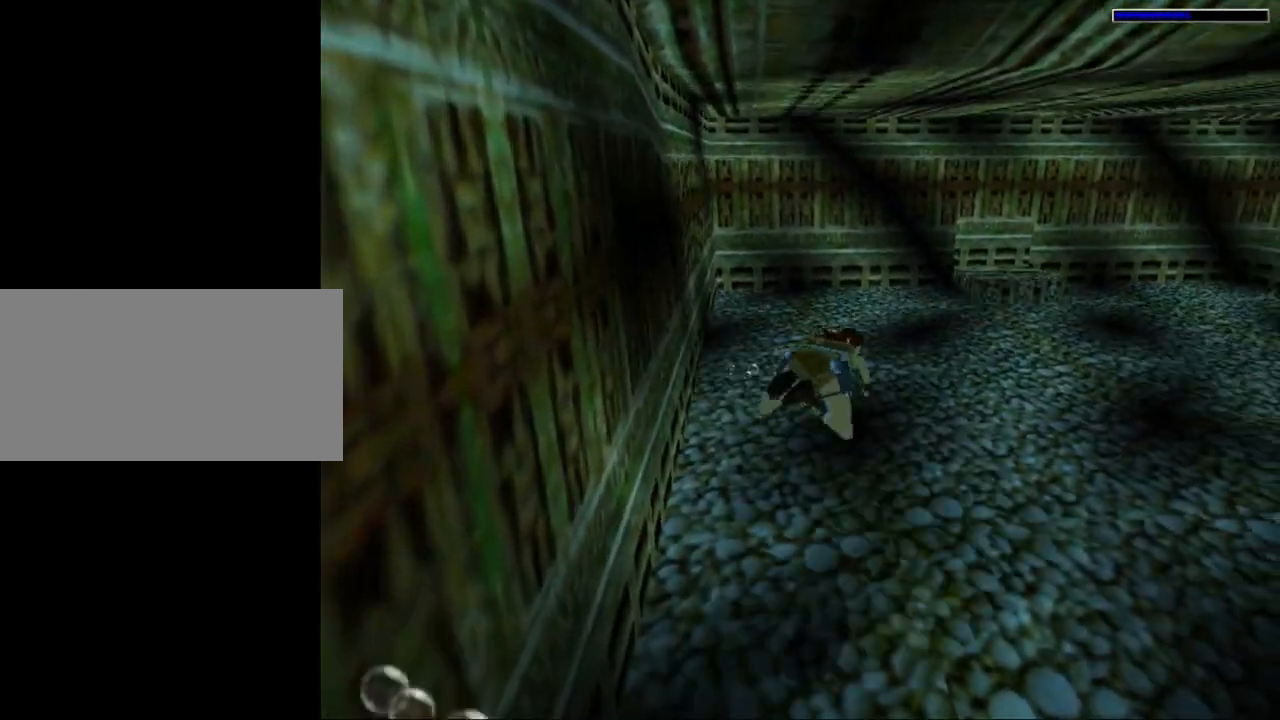
{"keys": ["jump"], "events": [[134, "right", "up"]]}
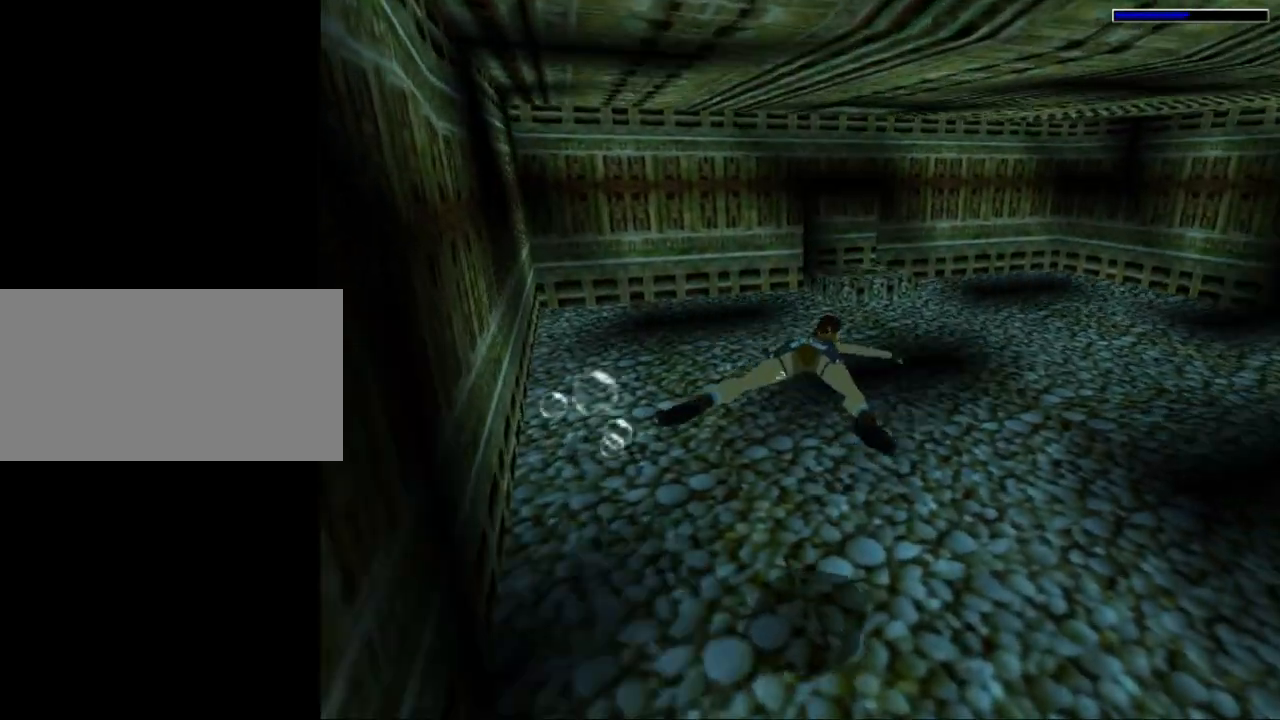
{"keys": ["jump", "left"], "events": [[67, "down", "down"], [134, "down", "up"], [134, "left", "down"], [234, "left", "up"], [500, "left", "down"]]}
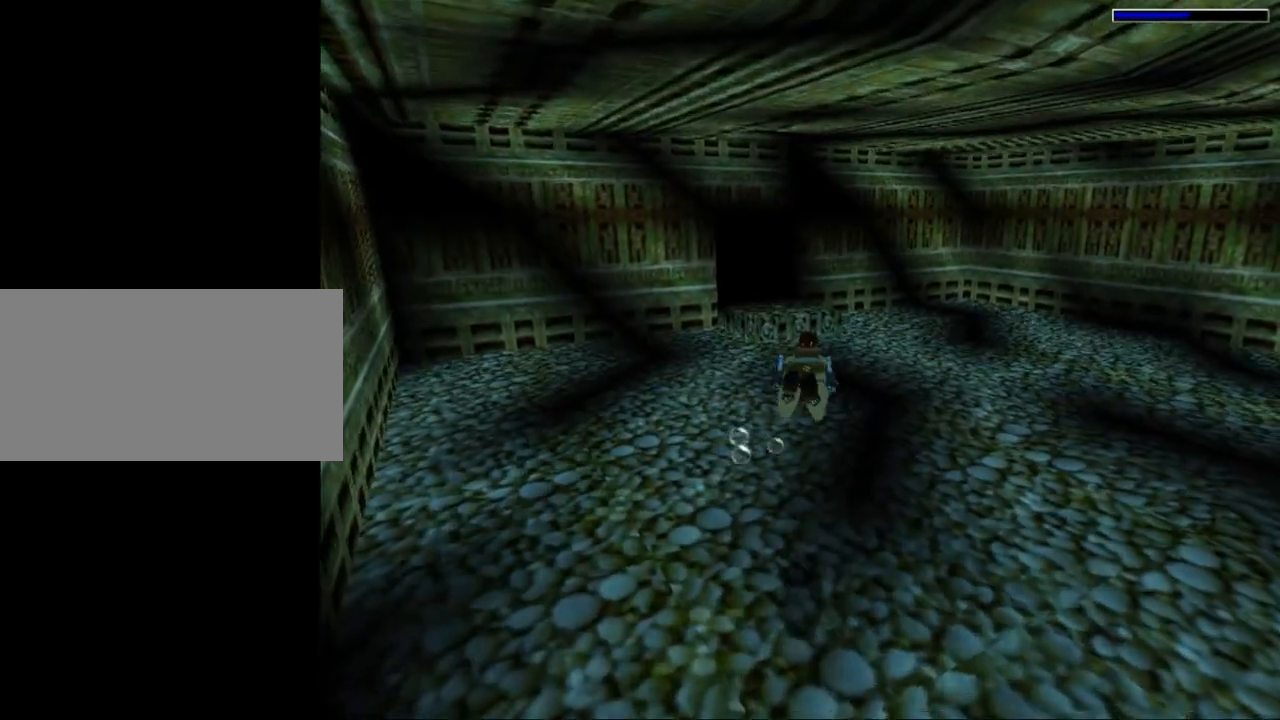
{"keys": ["jump"], "events": [[200, "left", "up"]]}
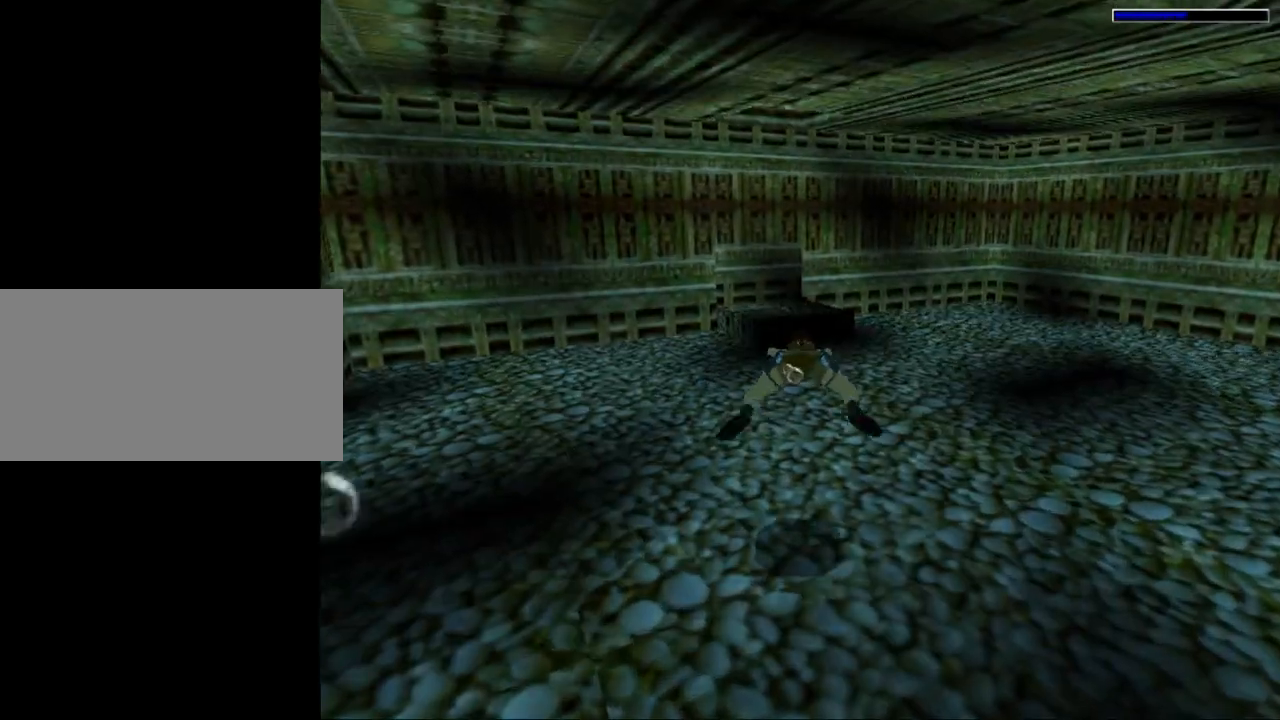
{"keys": ["jump"], "events": [[100, "left", "down"], [234, "left", "up"]]}
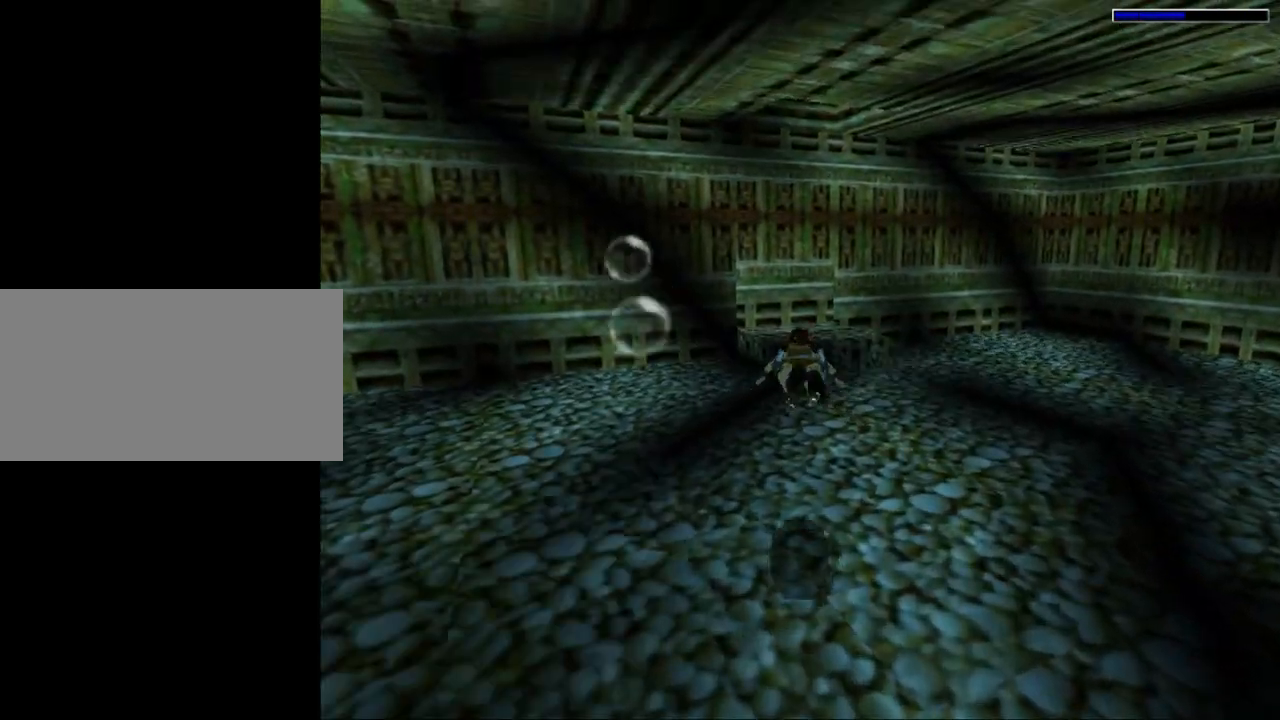
{"keys": ["jump"], "events": [[67, "down", "down"], [167, "down", "up"]]}
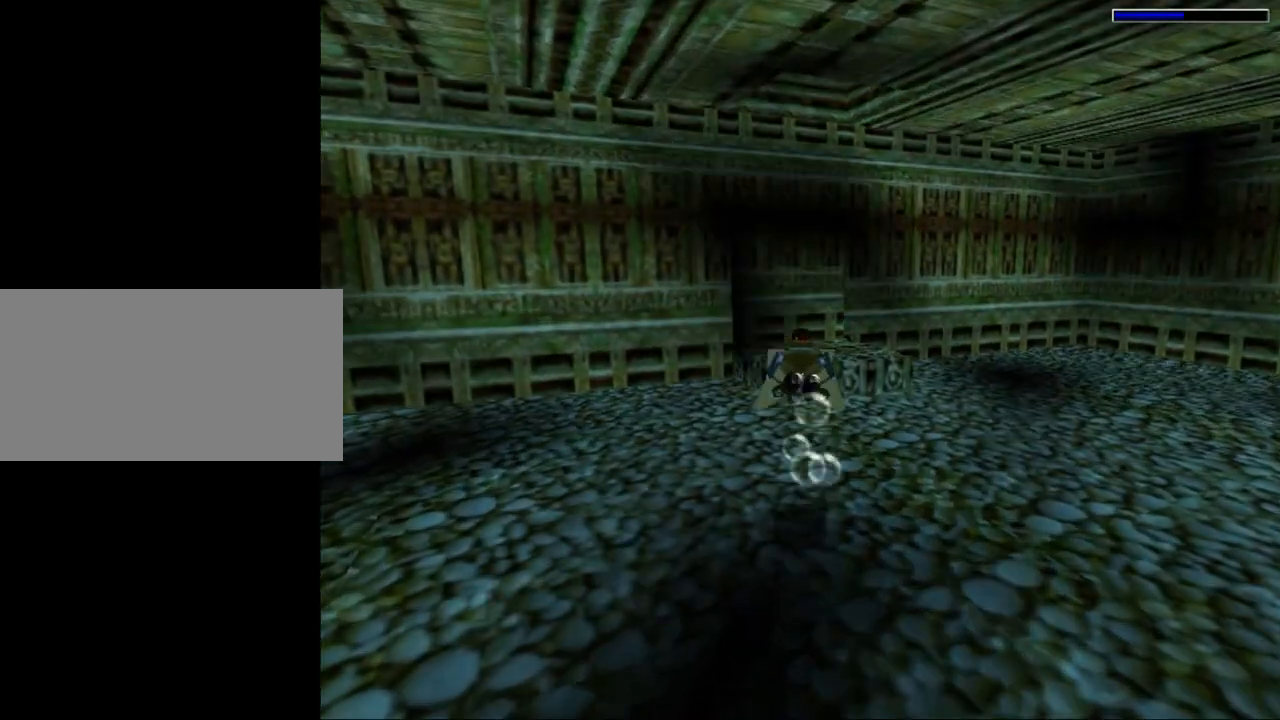
{"keys": ["jump"], "events": [[67, "up", "down"], [134, "up", "up"]]}
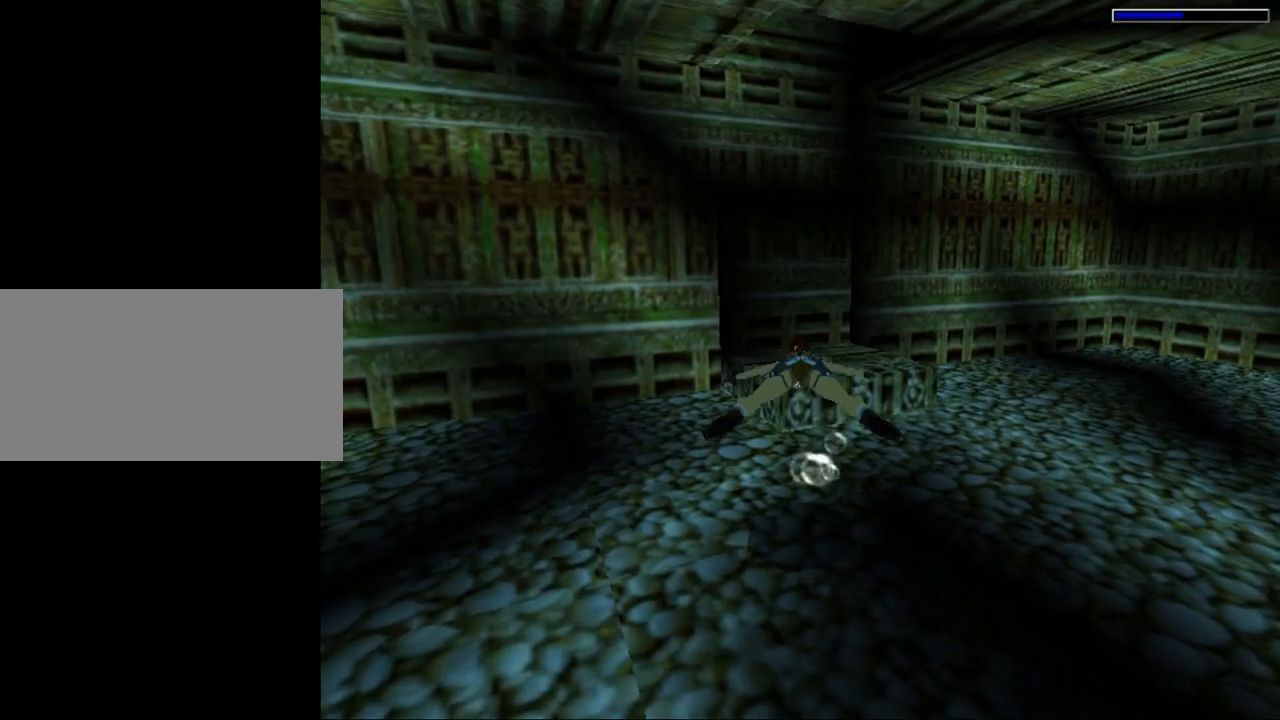
{"keys": [], "events": [[400, "jump", "up"]]}
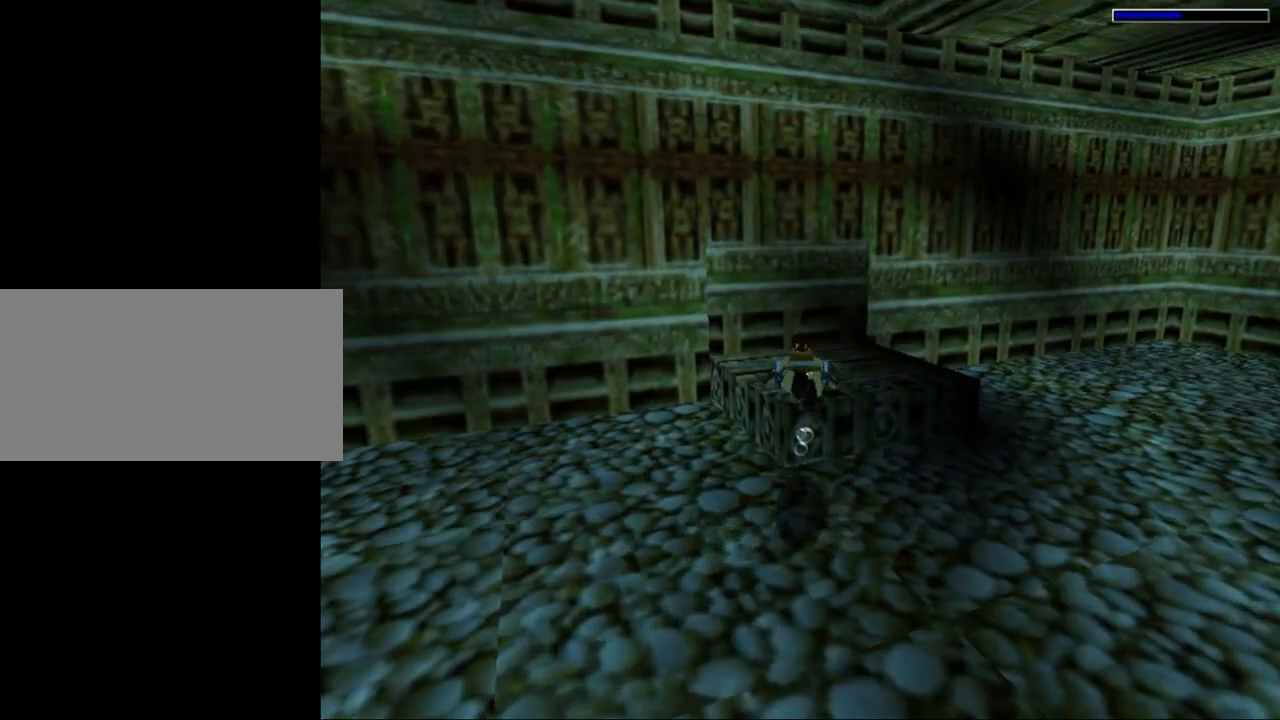
{"keys": ["act"], "events": [[134, "act", "down"]]}
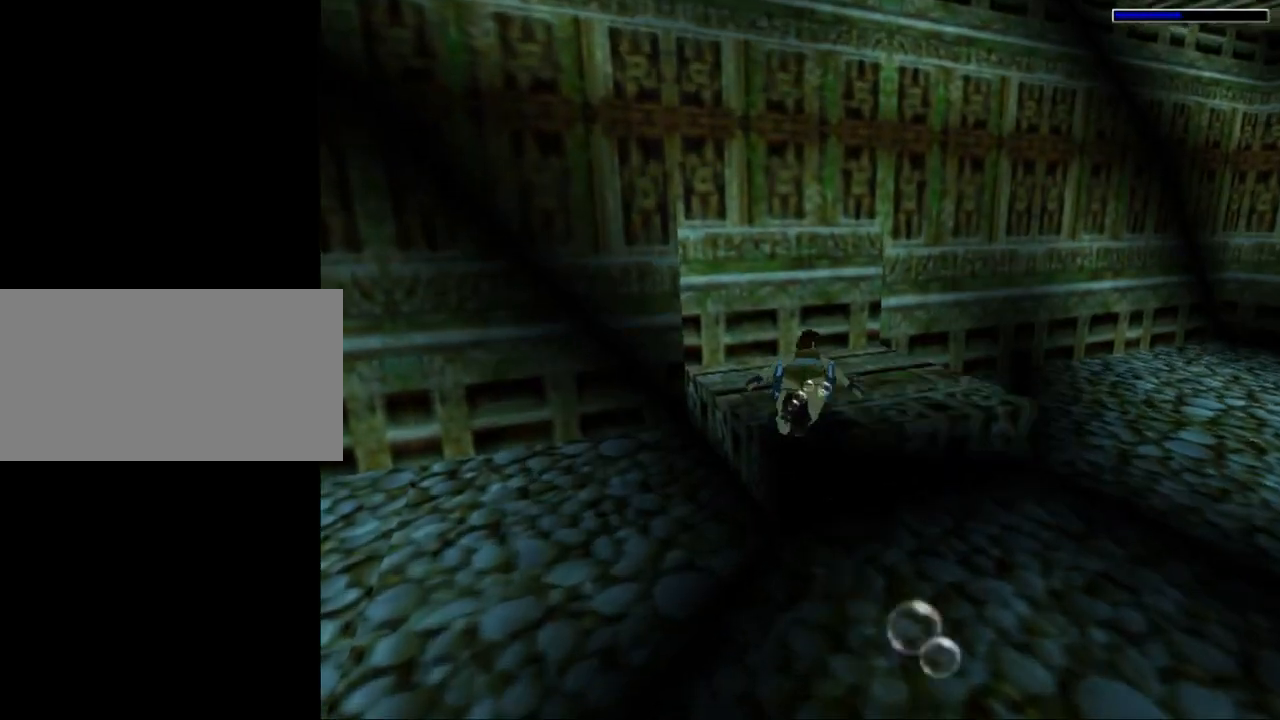
{"keys": ["act"], "events": []}
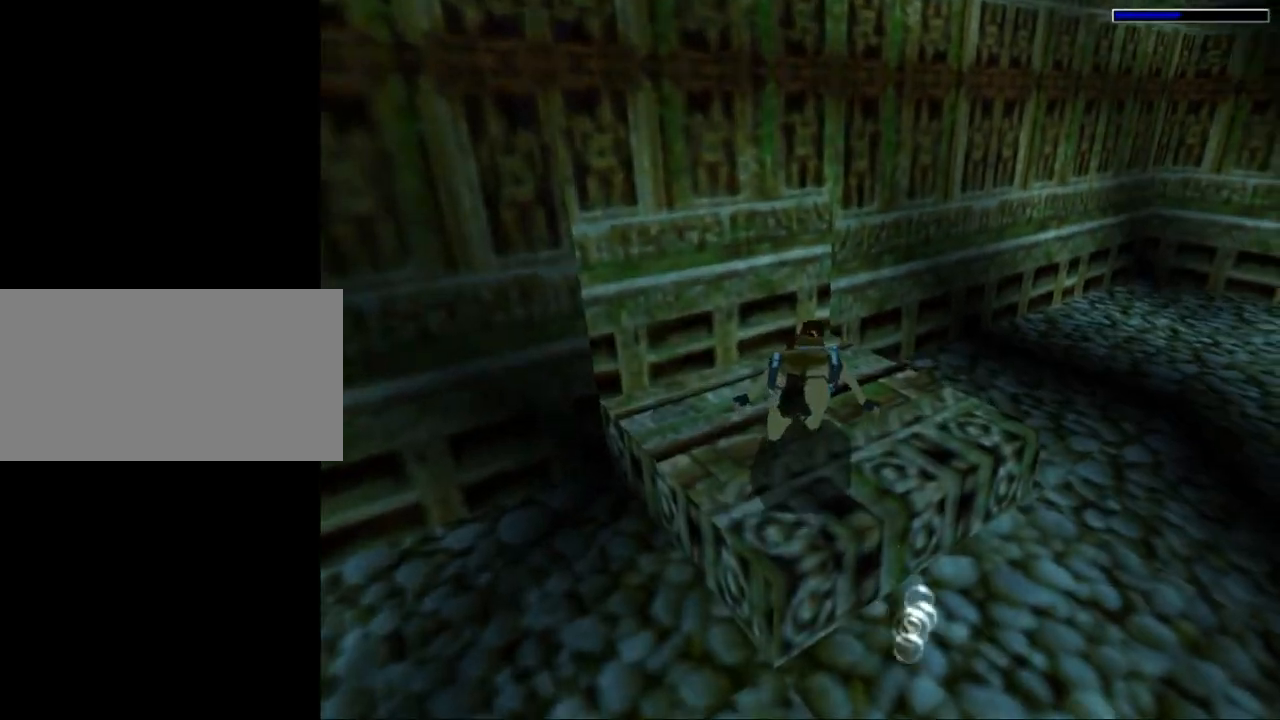
{"keys": [], "events": [[467, "act", "up"]]}
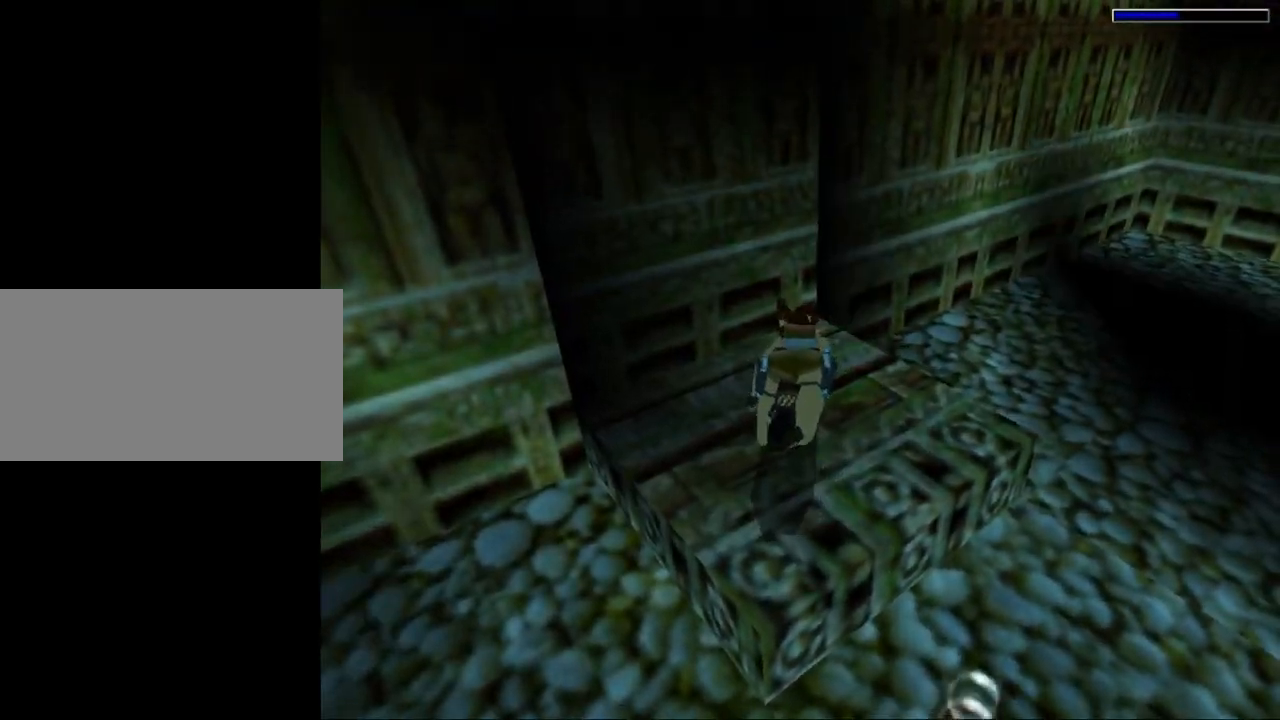
{"keys": ["down"], "events": [[134, "down", "down"]]}
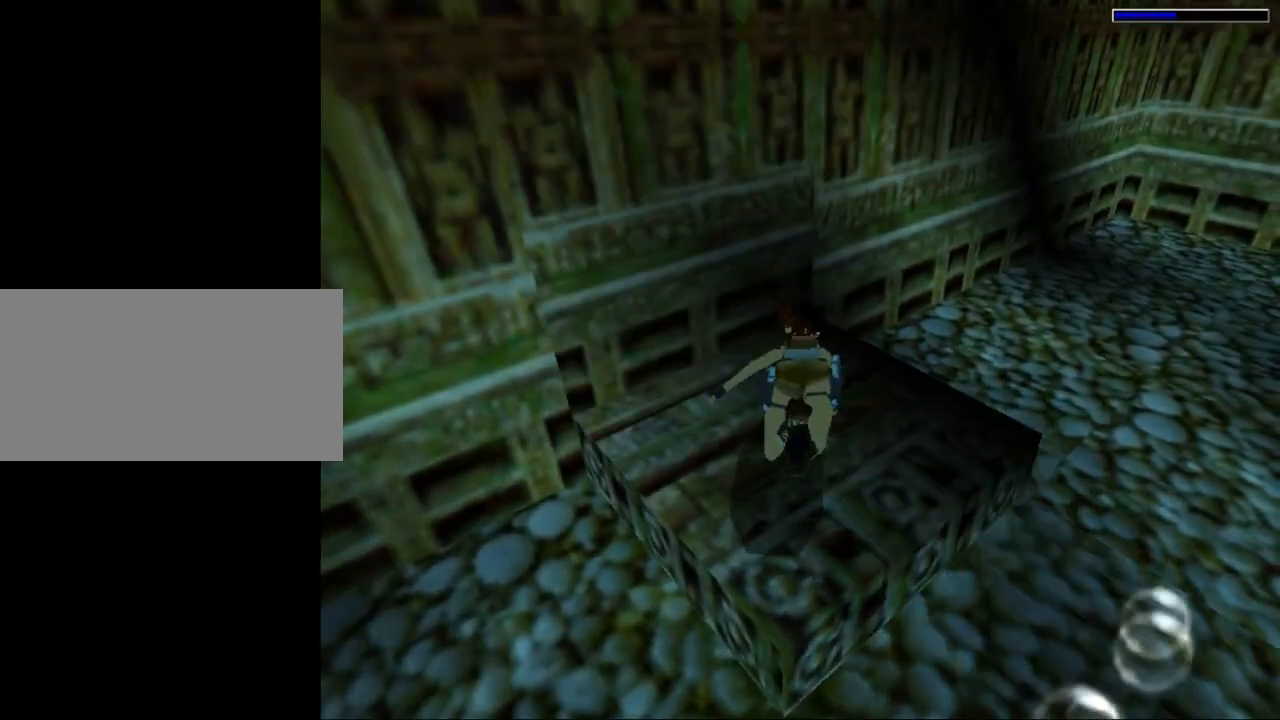
{"keys": ["down"], "events": []}
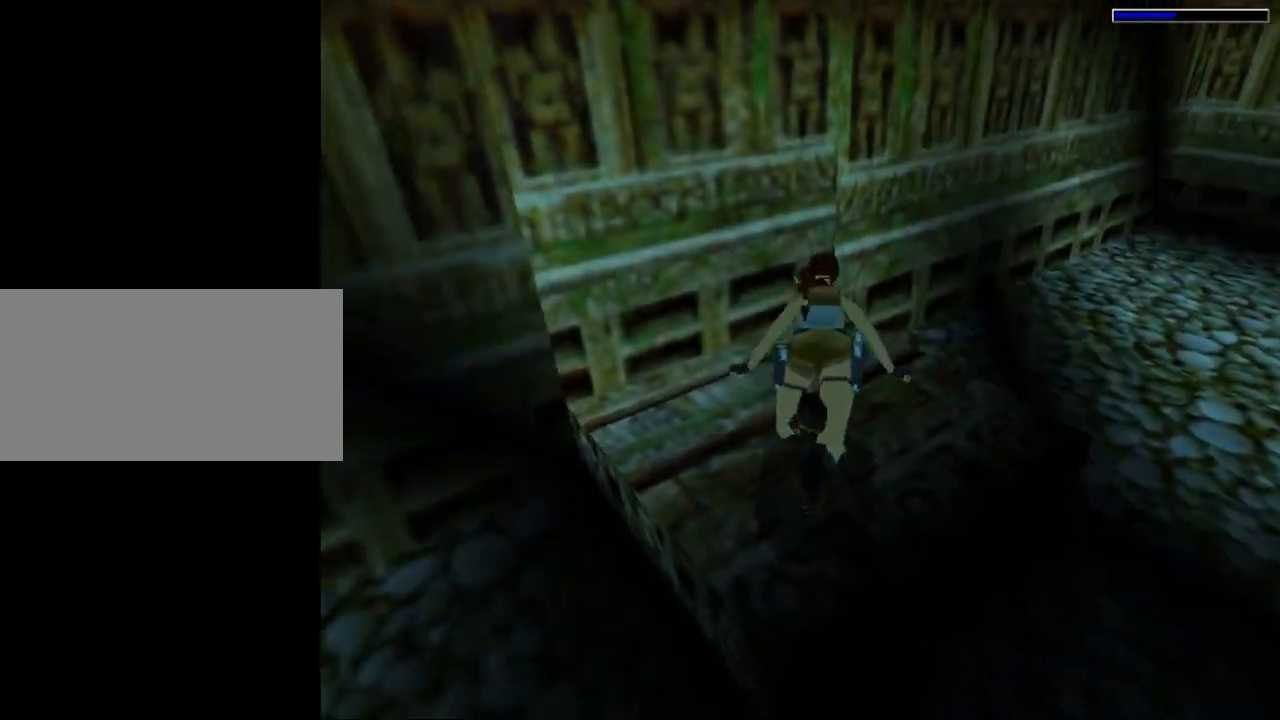
{"keys": ["down", "jump", "right"], "events": [[234, "jump", "down"], [400, "right", "down"]]}
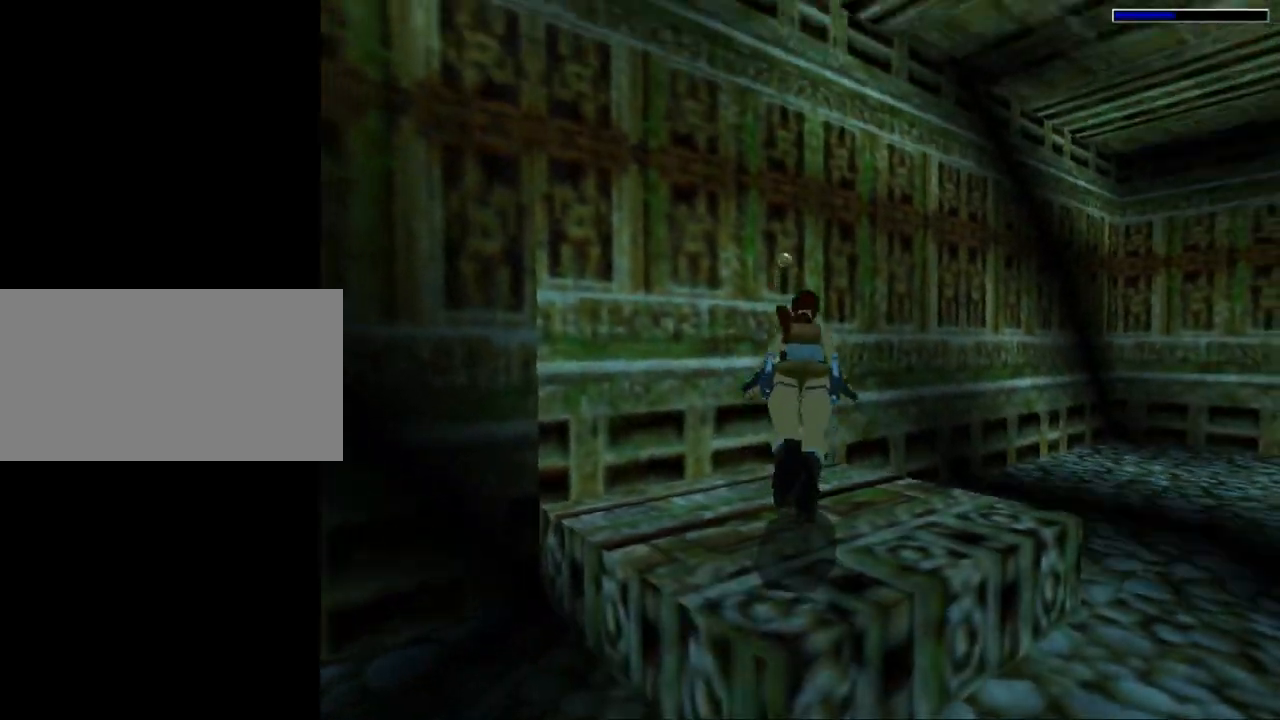
{"keys": ["down", "jump", "right"], "events": []}
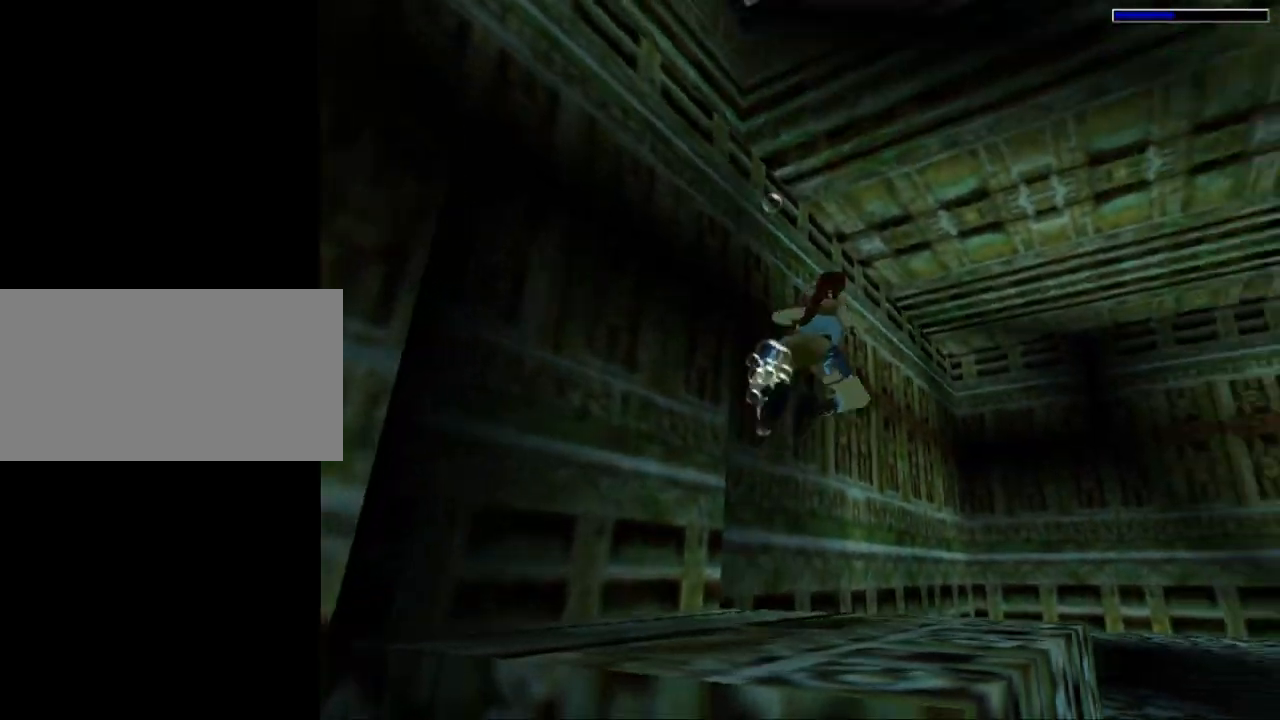
{"keys": ["jump", "right"], "events": [[334, "down", "up"]]}
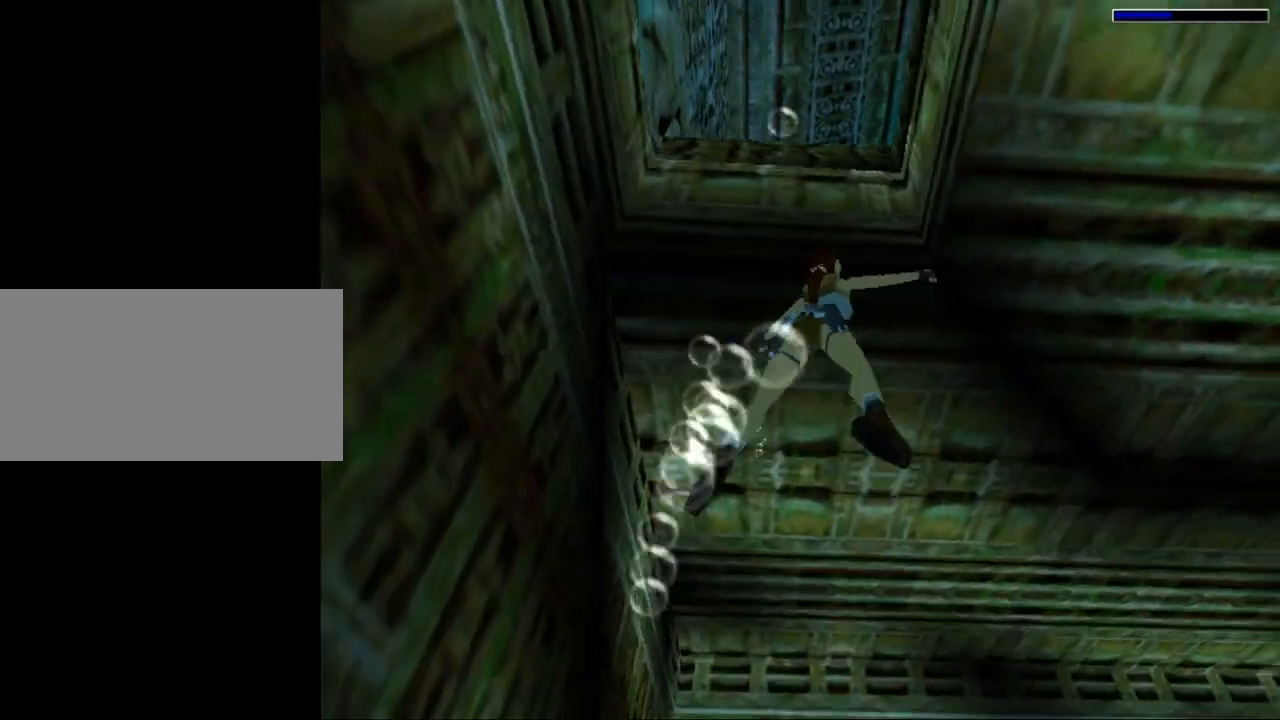
{"keys": ["jump", "up"], "events": [[267, "right", "up"], [367, "up", "down"]]}
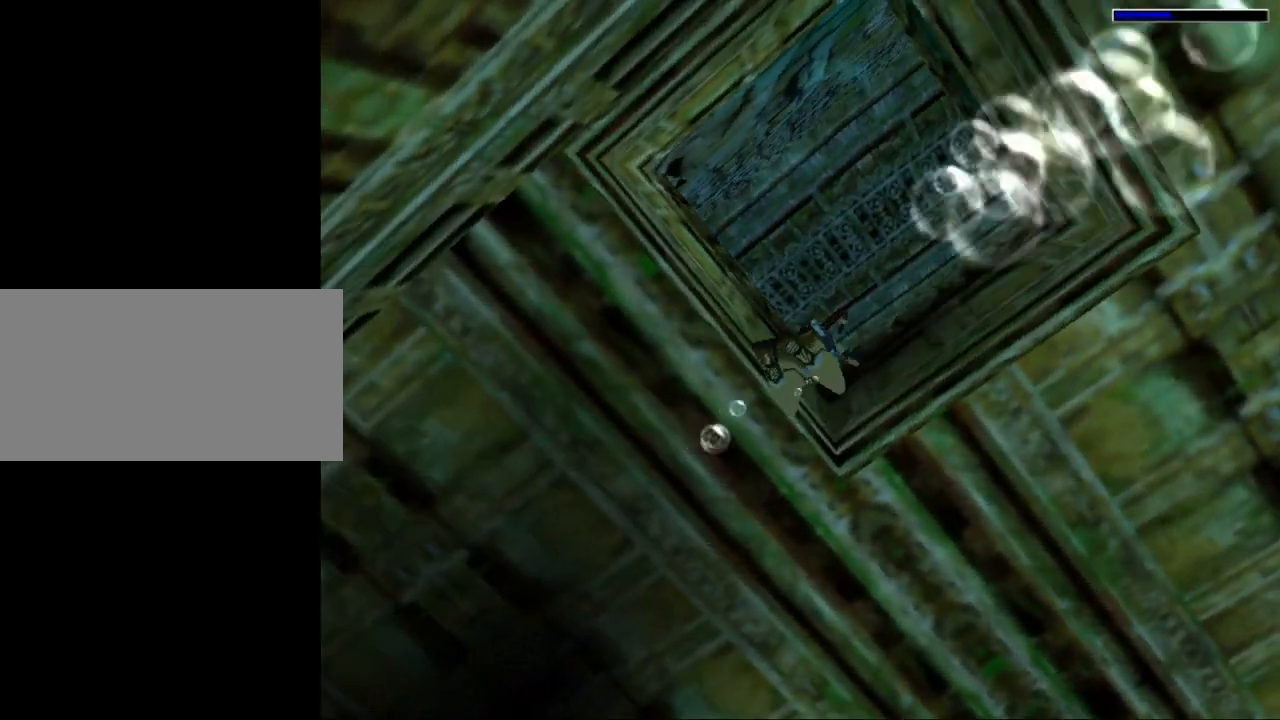
{"keys": ["jump", "up"], "events": [[200, "up", "up"], [334, "up", "down"]]}
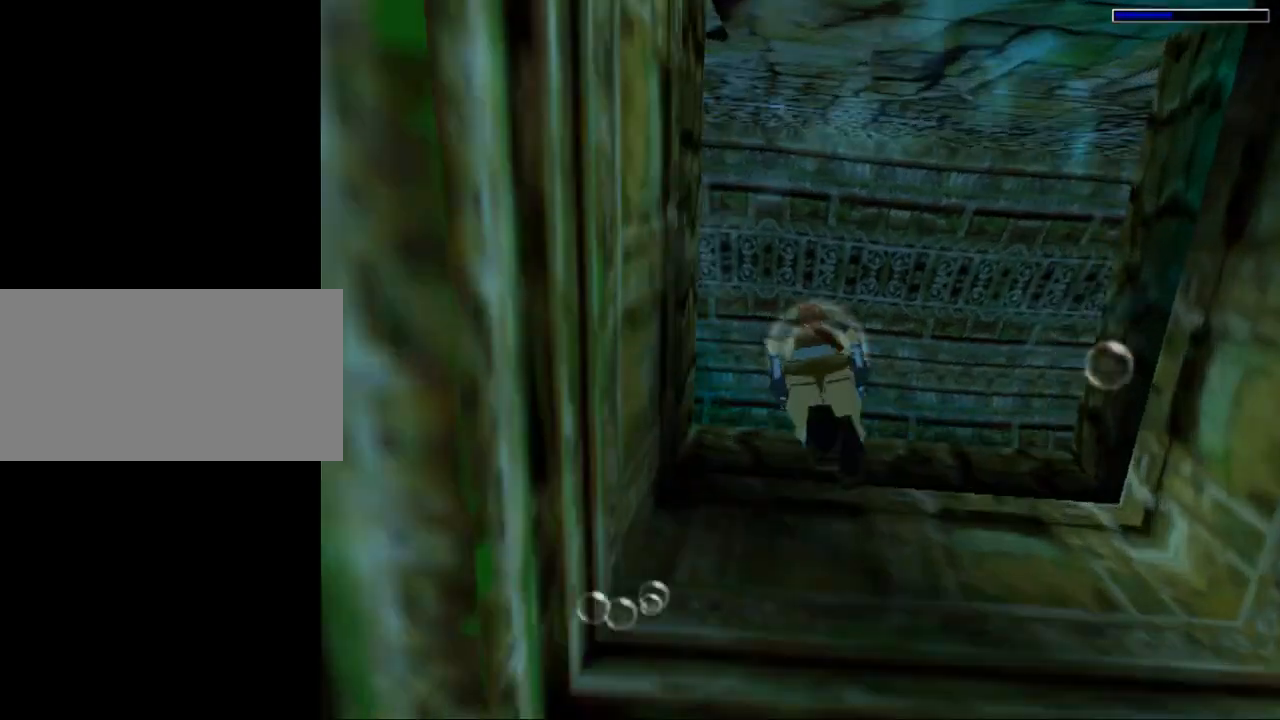
{"keys": ["act", "up"], "events": [[100, "act", "down"], [200, "jump", "up"], [300, "left", "down"], [367, "left", "up"]]}
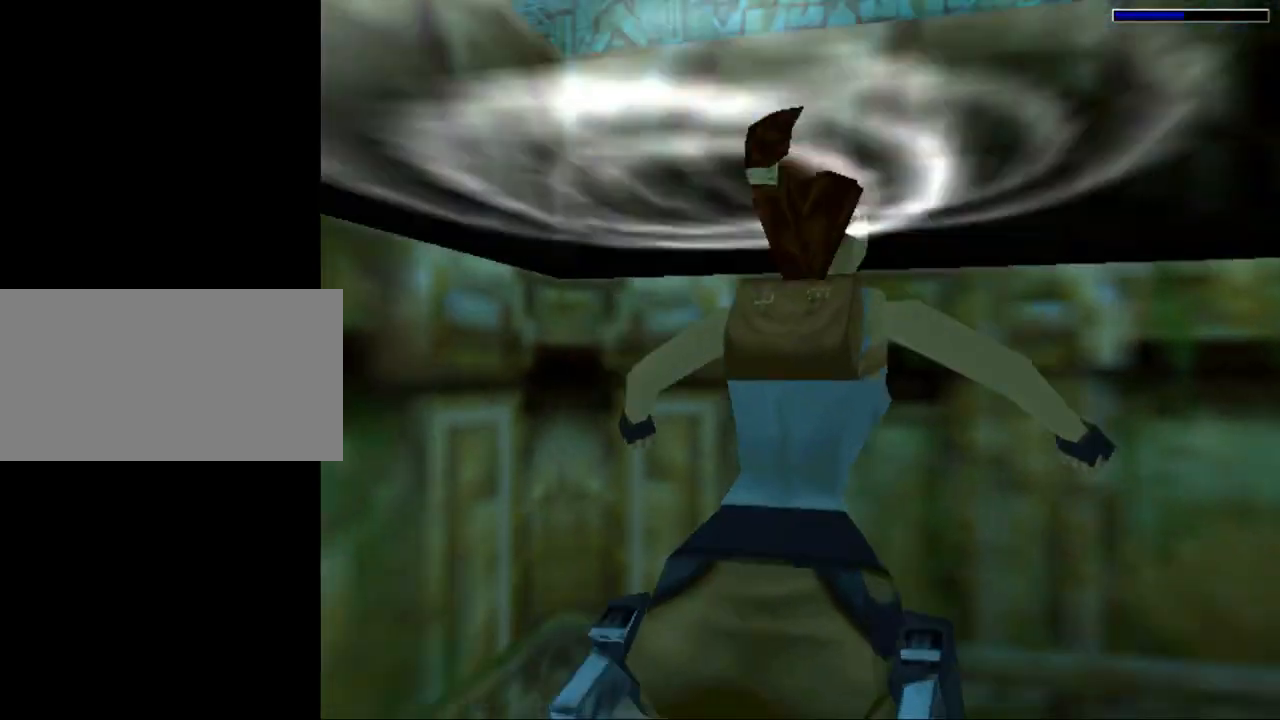
{"keys": ["act", "up"], "events": [[34, "left", "down"], [134, "left", "up"]]}
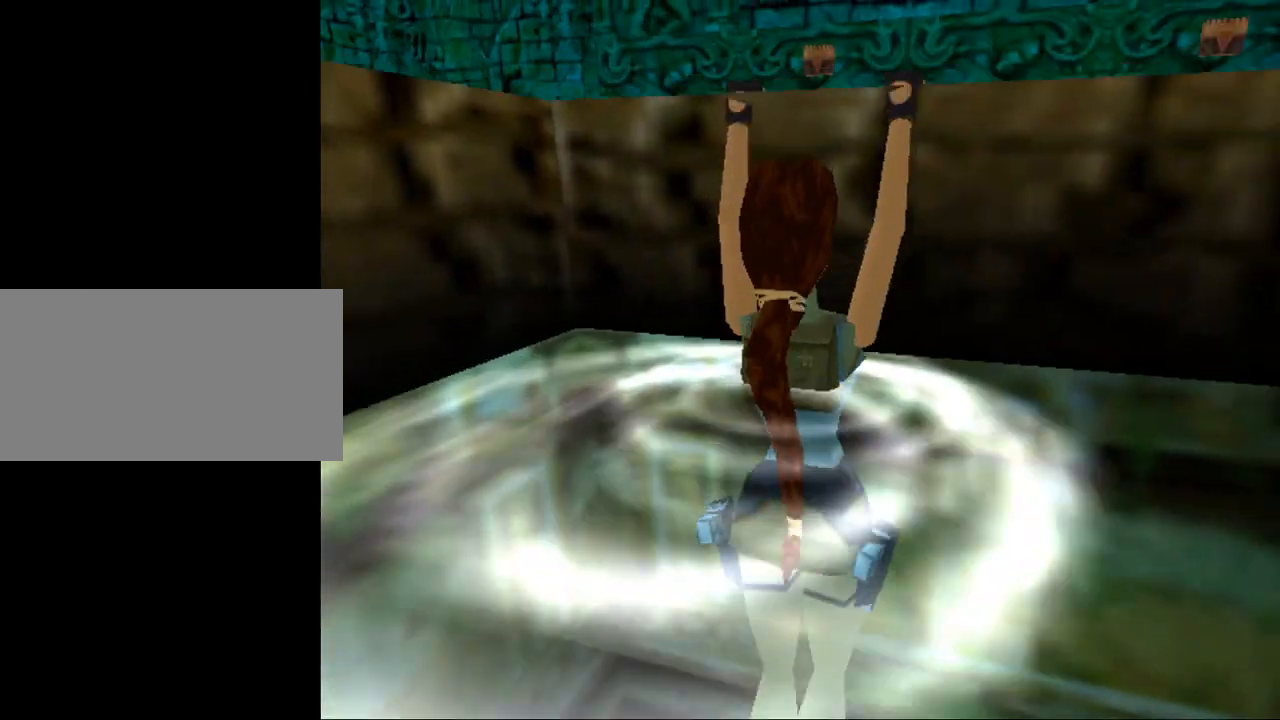
{"keys": ["left", "up"], "events": [[300, "act", "up"], [334, "left", "down"]]}
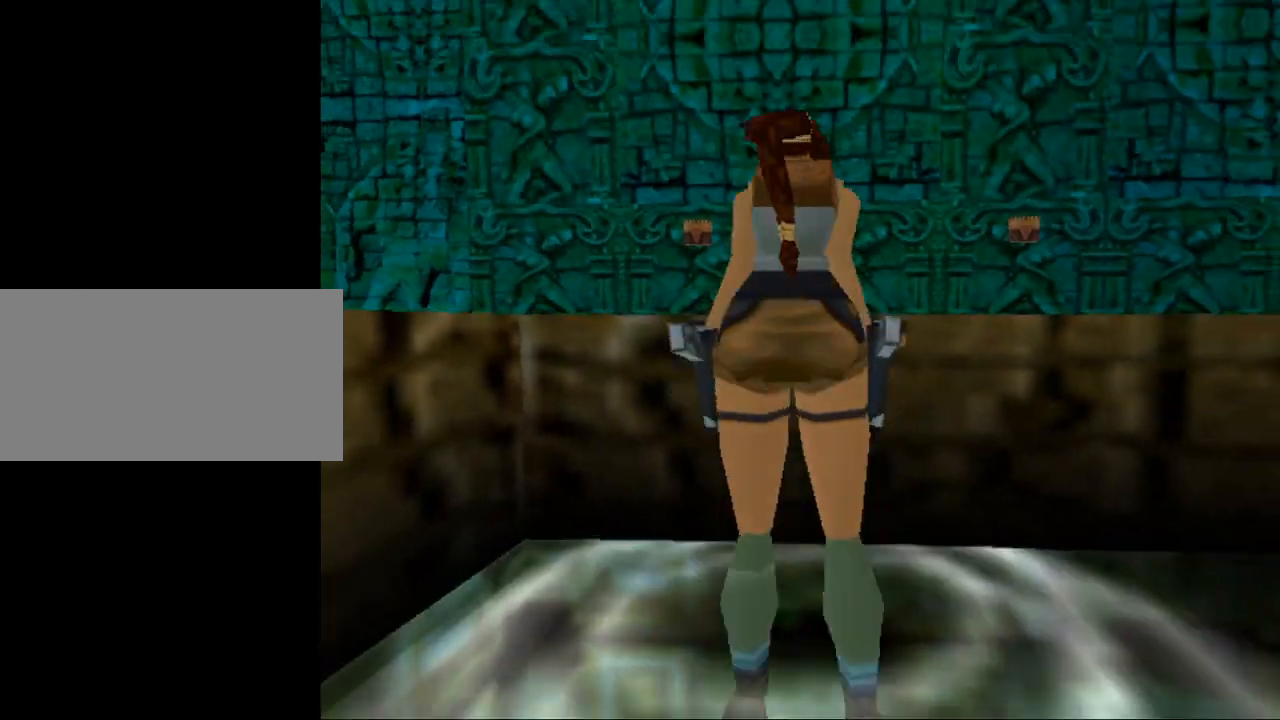
{"keys": ["left", "up"], "events": []}